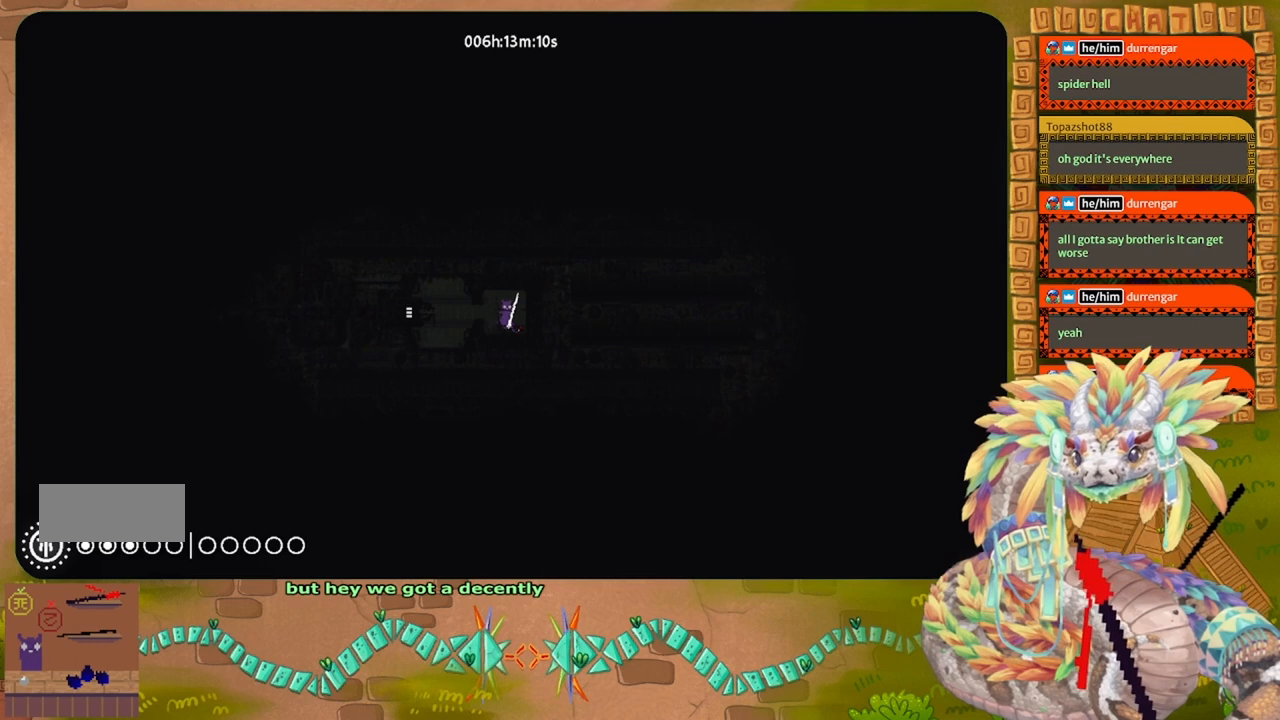
Gameplay with keyboard and mouse; each line is a JSON object with the keys held at the frame after it. "events" lists presses ("down") and releases ("up") of "down", "g", "j", "left", "r", "right", "t" and "up" between this image and that frame as [ms after this image, input, new state], when the widget could be followed in between. No other keys are recorded. Mouse buttons are not recorded. Not read: mouse_move.
{"keys": [], "events": [[67, "right", "up"], [100, "left", "down"], [267, "left", "up"]]}
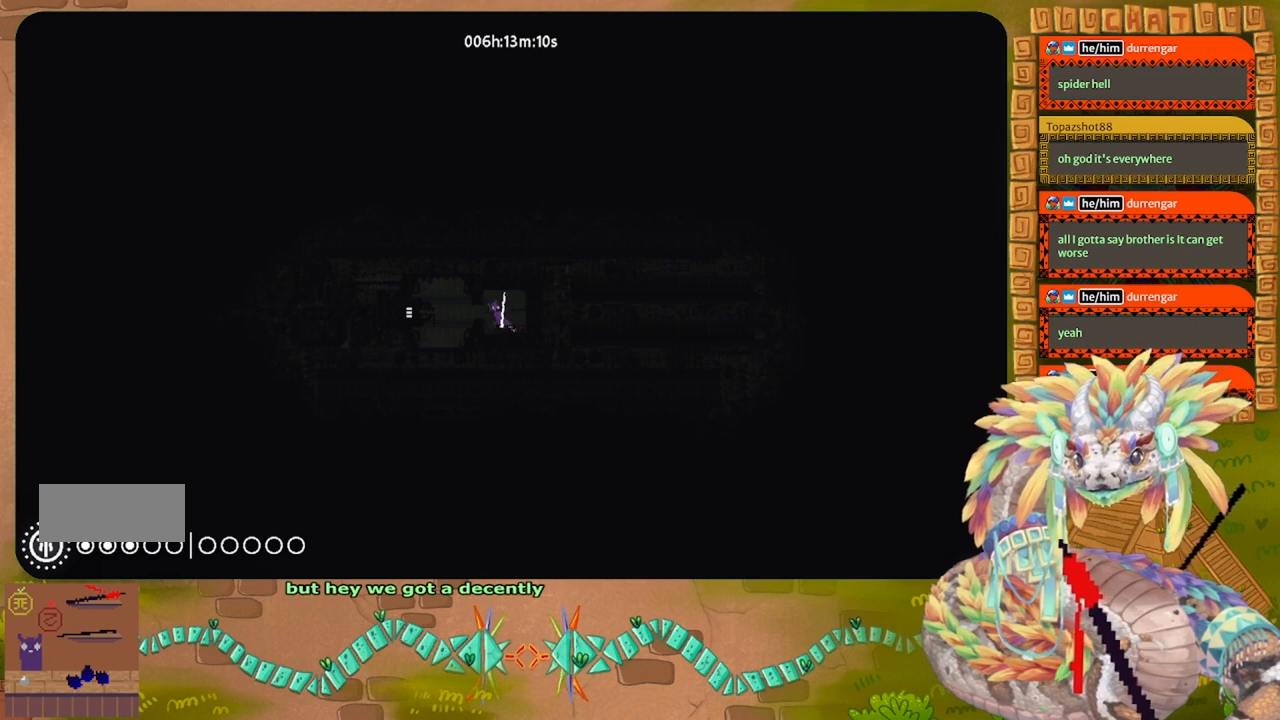
{"keys": []}
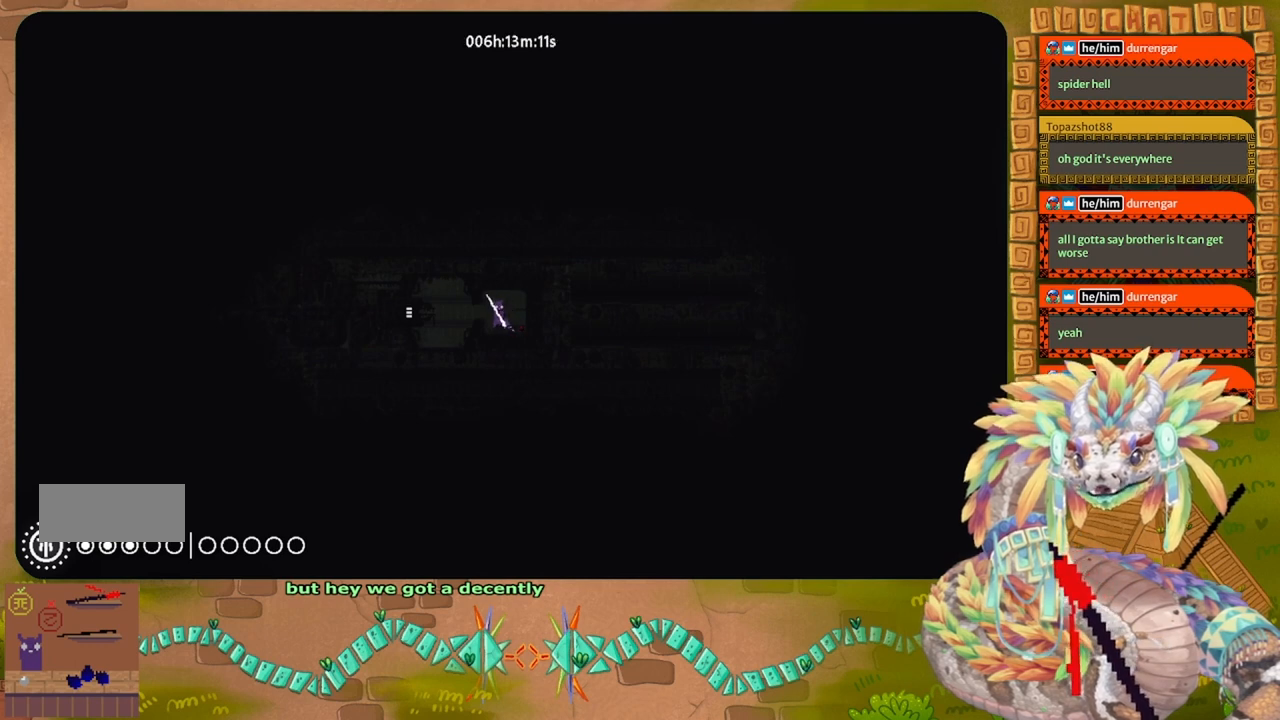
{"keys": [], "events": [[133, "left", "down"], [167, "left", "up"], [200, "t", "down"], [300, "t", "up"]]}
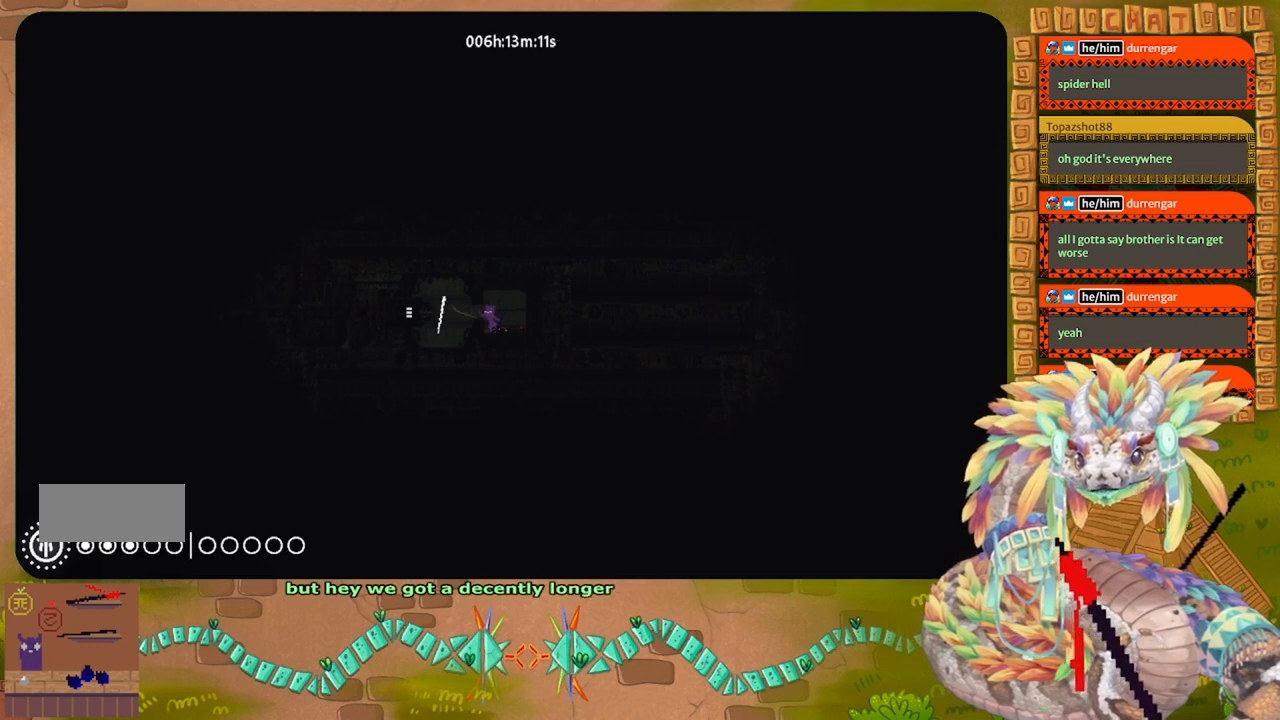
{"keys": [], "events": [[133, "right", "down"], [233, "right", "up"]]}
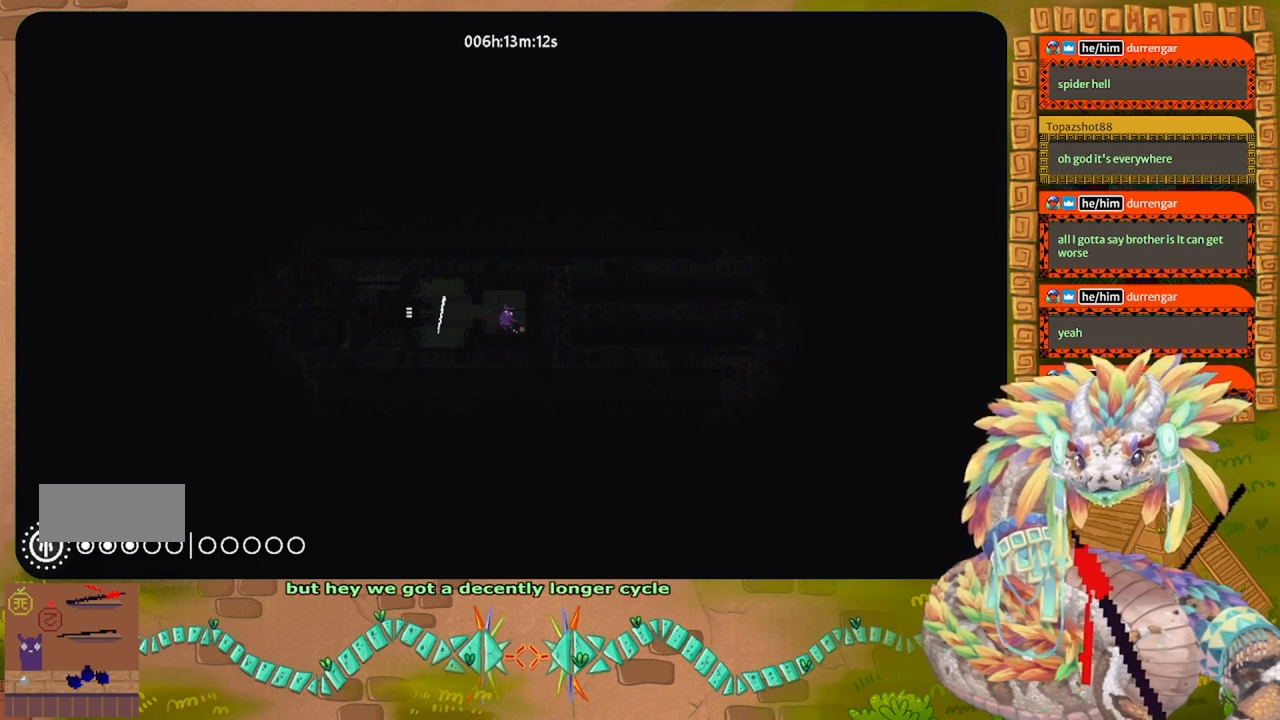
{"keys": ["right"], "events": [[33, "t", "down"], [100, "t", "up"], [433, "right", "down"]]}
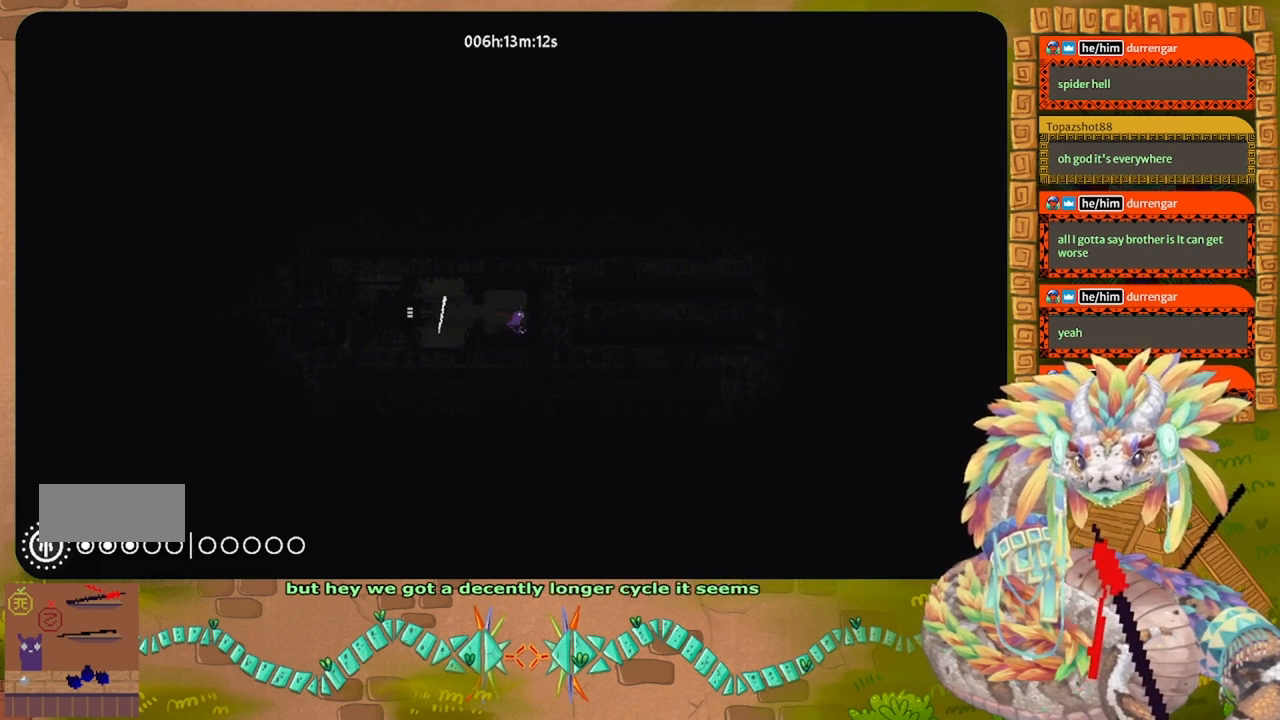
{"keys": ["left"]}
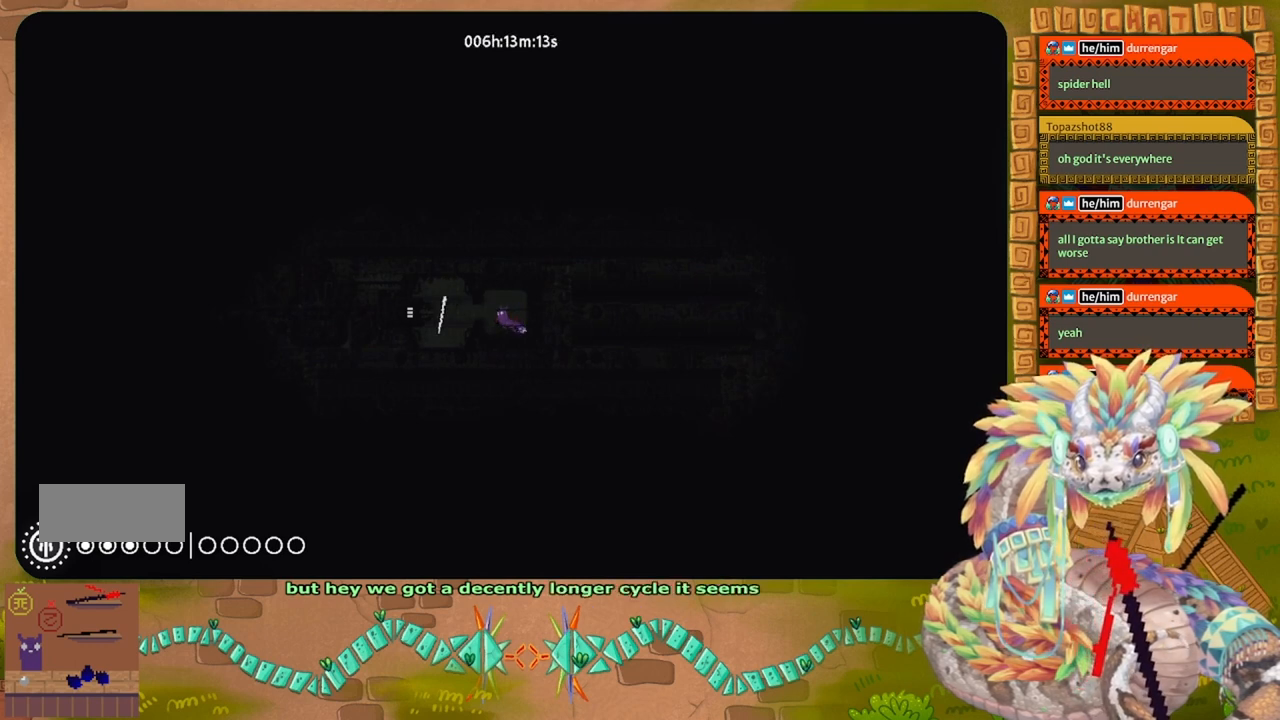
{"keys": ["left"], "events": [[33, "left", "up"], [233, "left", "down"], [367, "j", "down"], [467, "j", "up"]]}
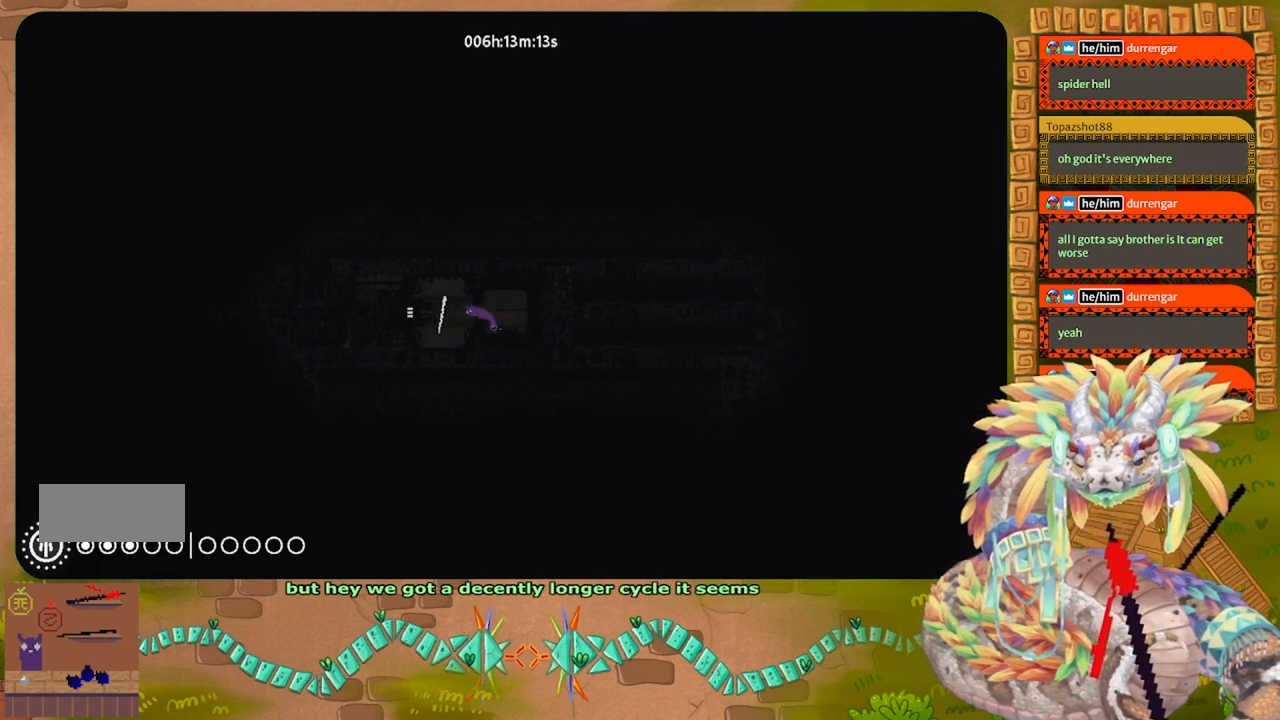
{"keys": ["left"], "events": []}
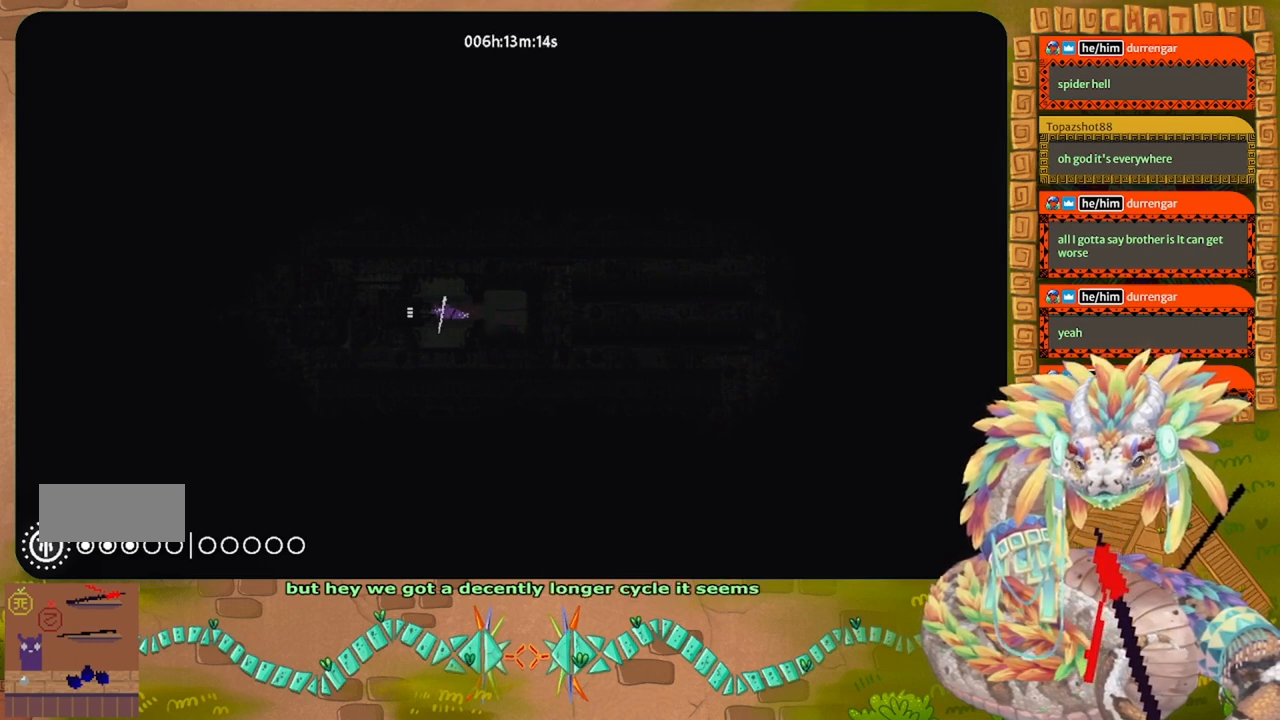
{"keys": ["left"], "events": []}
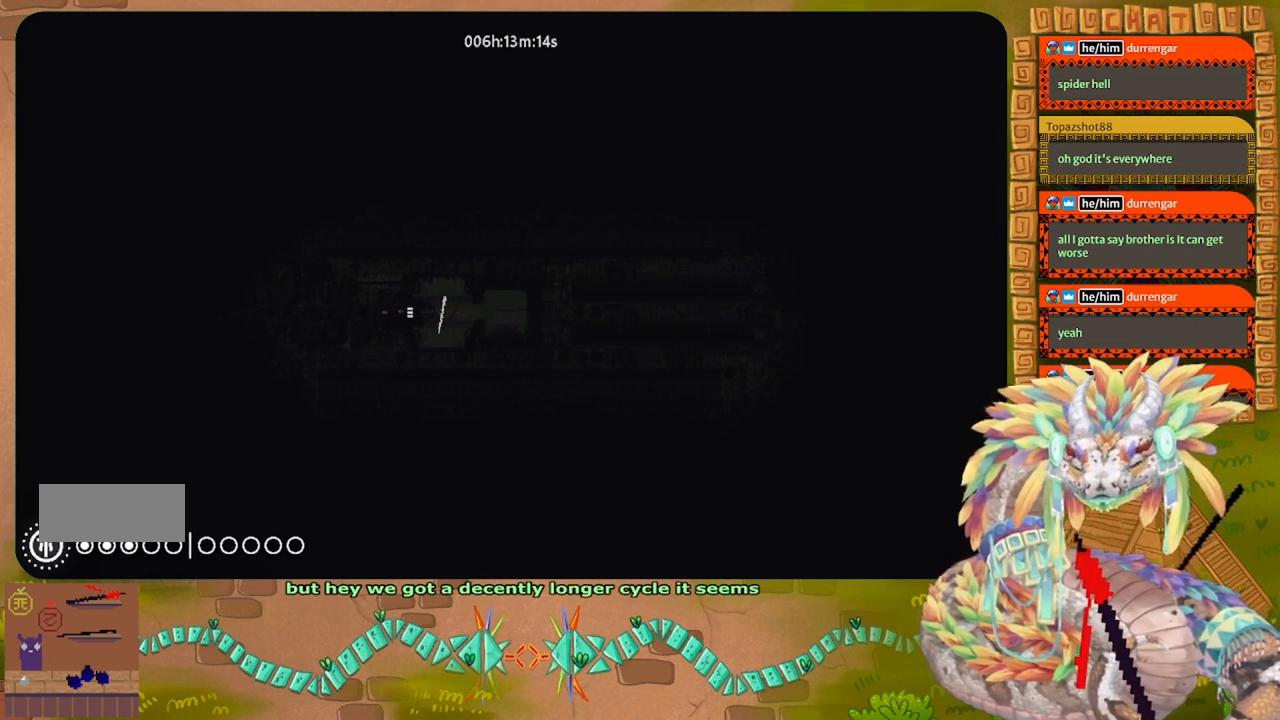
{"keys": ["left"], "events": []}
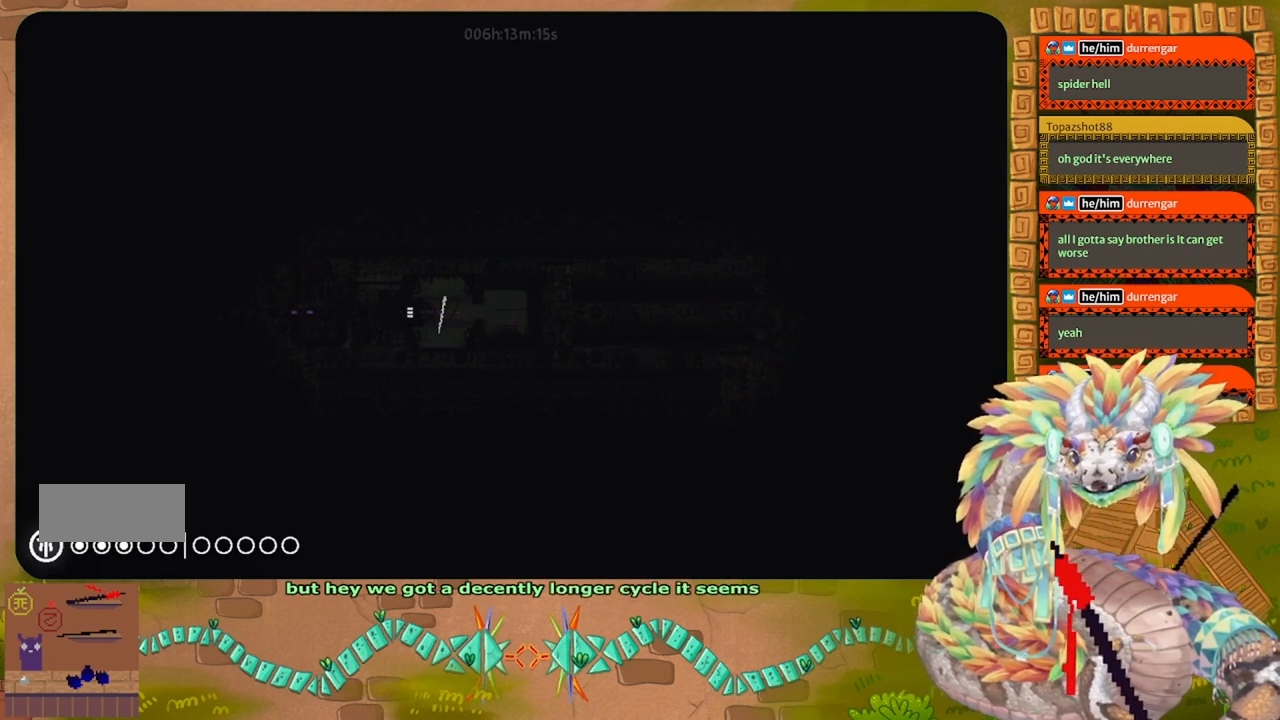
{"keys": ["left"], "events": []}
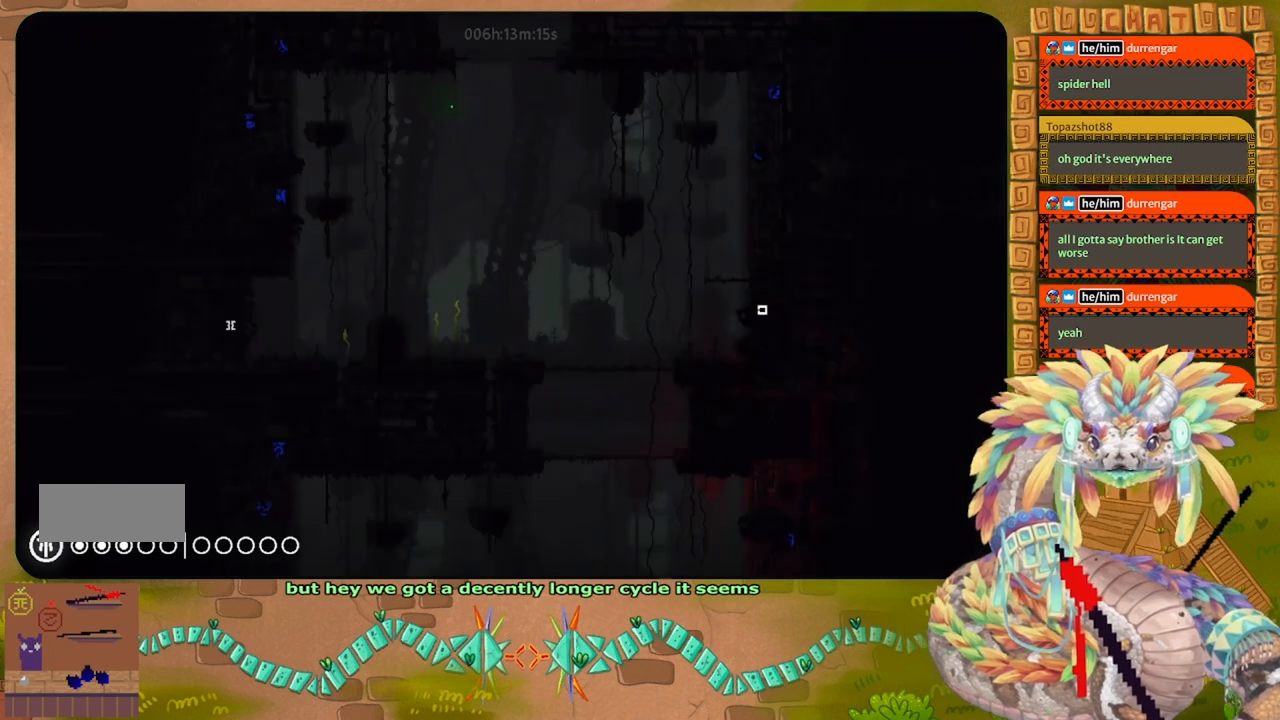
{"keys": [], "events": [[467, "left", "up"]]}
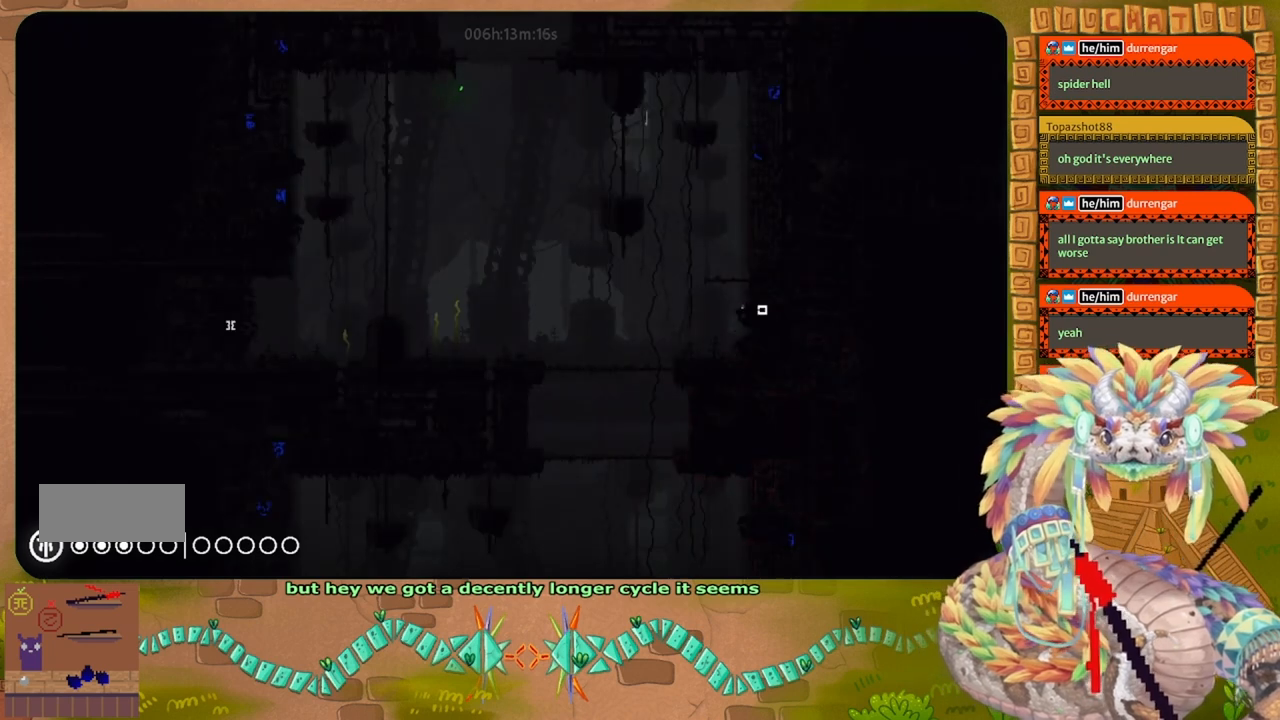
{"keys": ["up"], "events": [[133, "up", "down"], [167, "left", "down"], [500, "left", "up"]]}
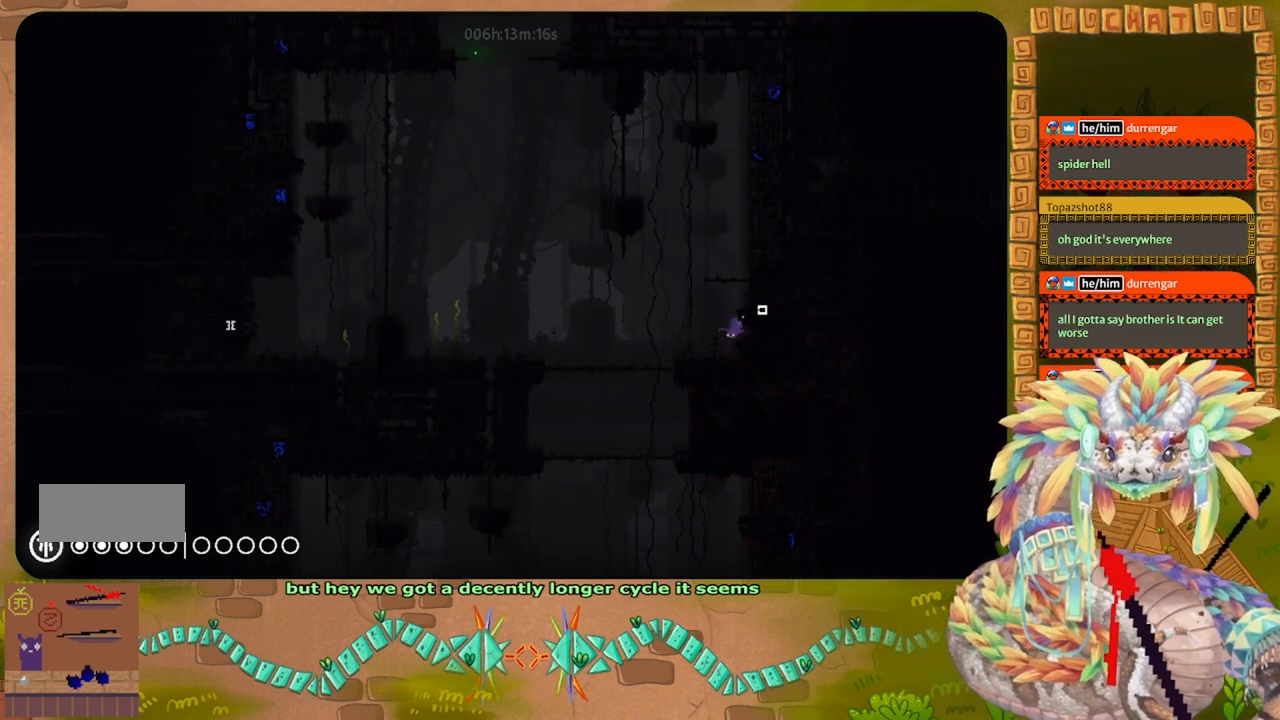
{"keys": ["up"], "events": [[267, "up", "up"], [367, "up", "down"]]}
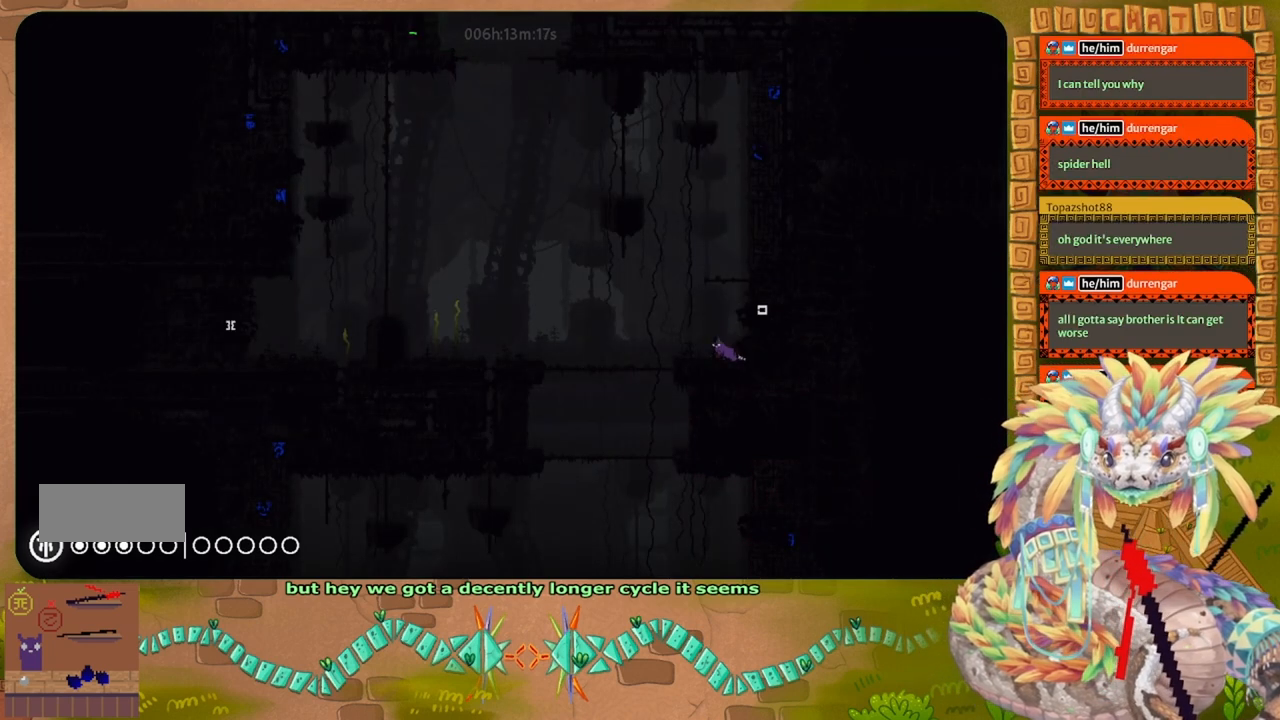
{"keys": ["g"], "events": [[33, "up", "up"], [233, "g", "down"]]}
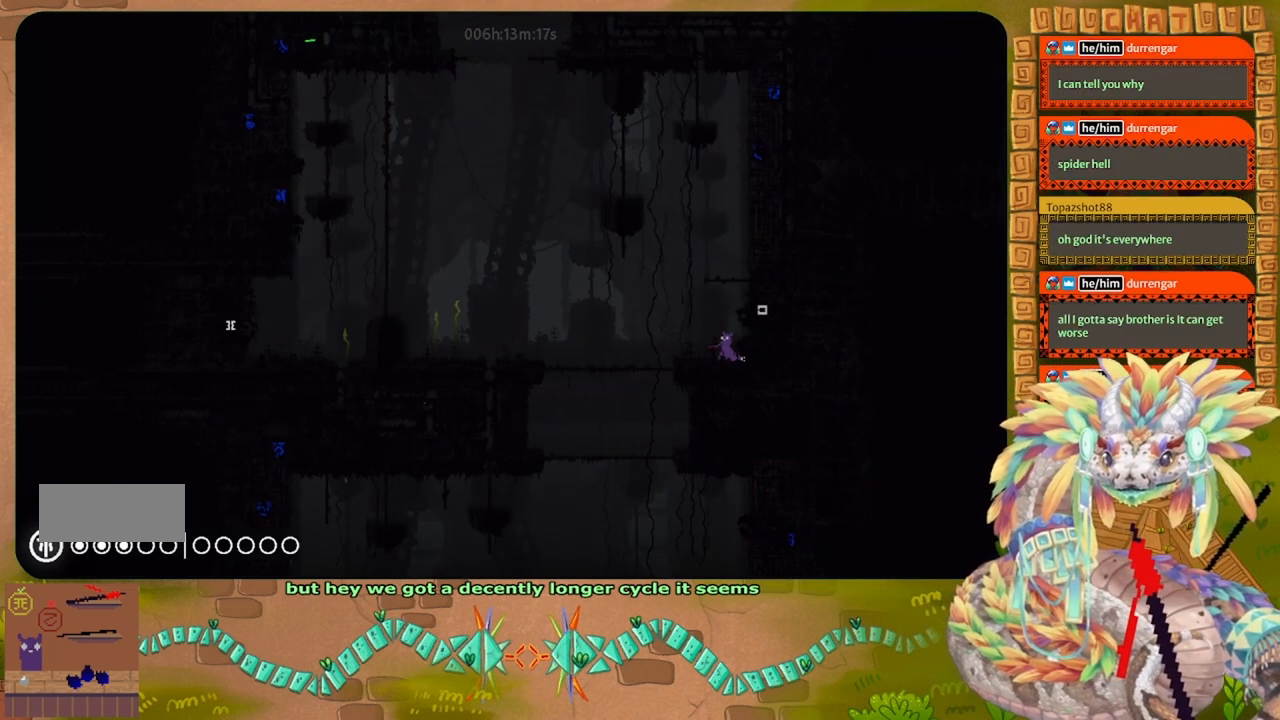
{"keys": ["g"], "events": []}
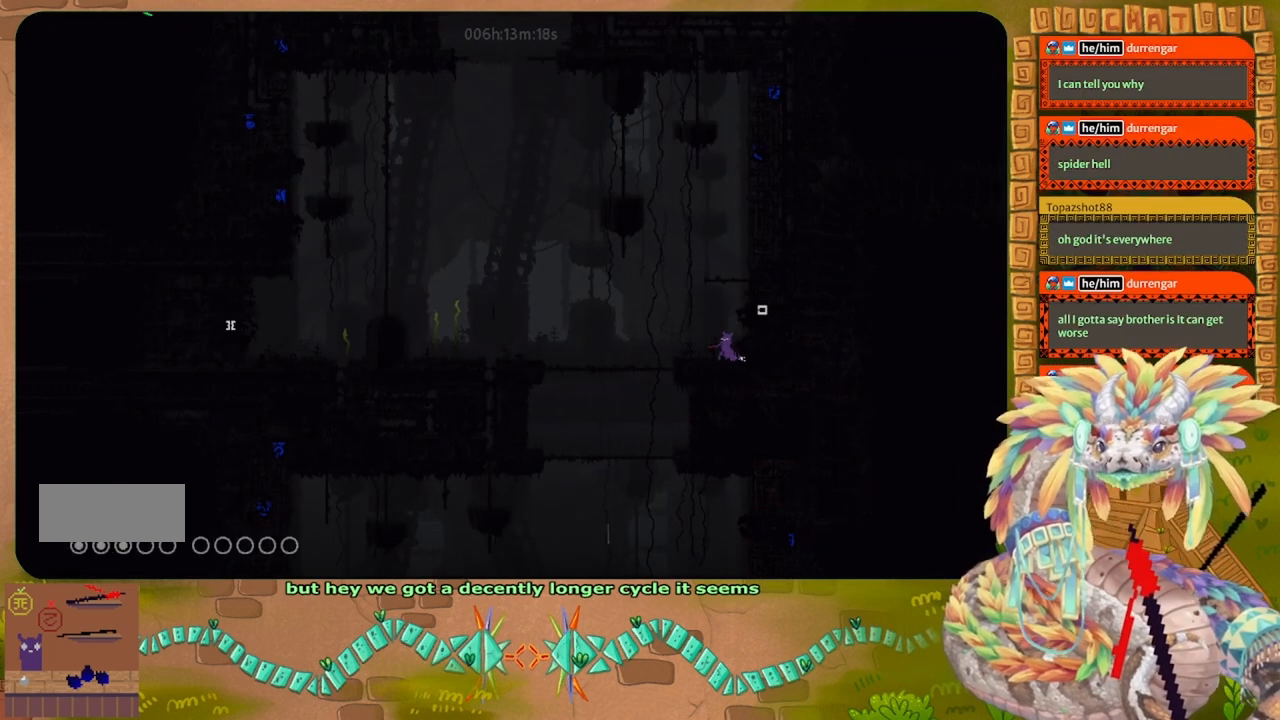
{"keys": ["g"], "events": []}
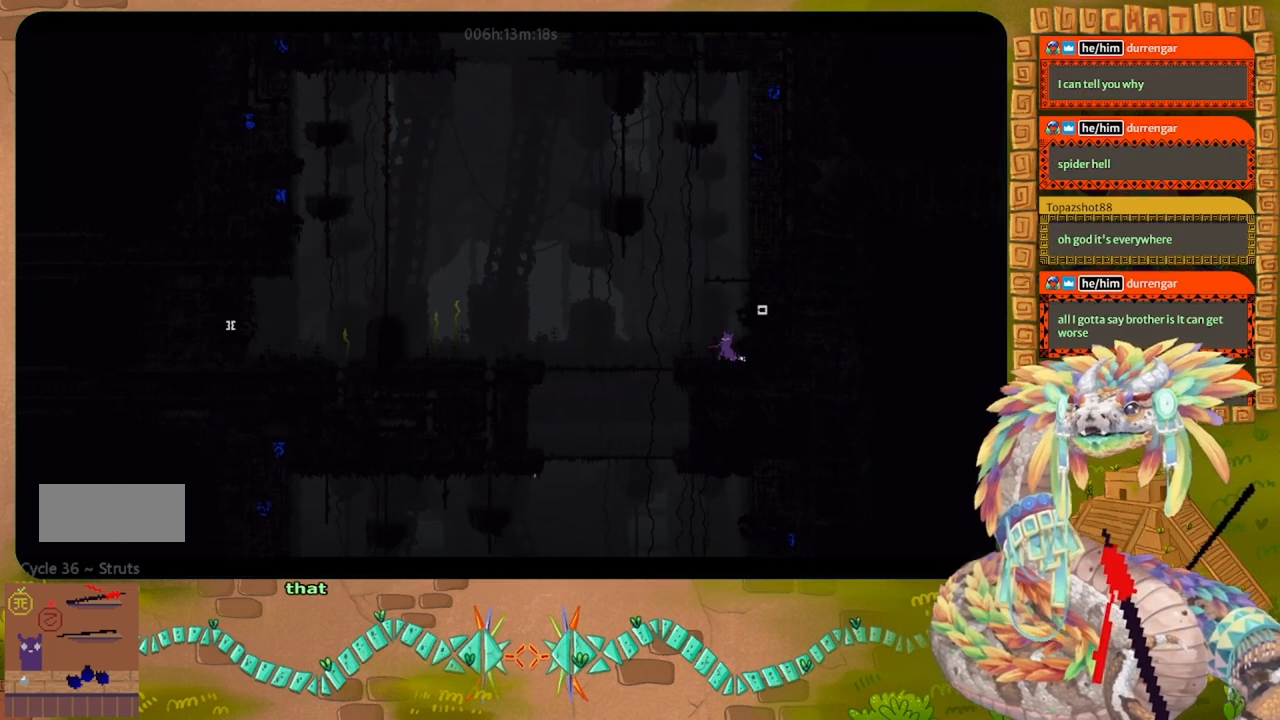
{"keys": ["g"], "events": []}
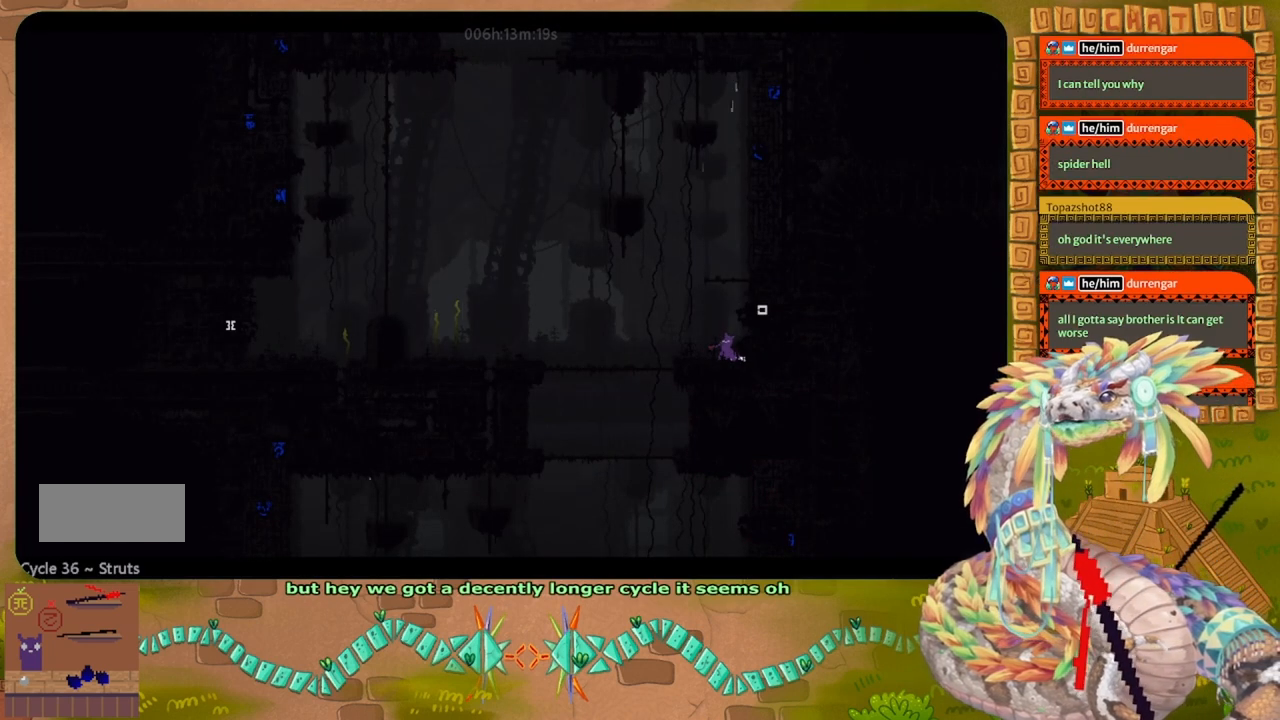
{"keys": ["g"], "events": []}
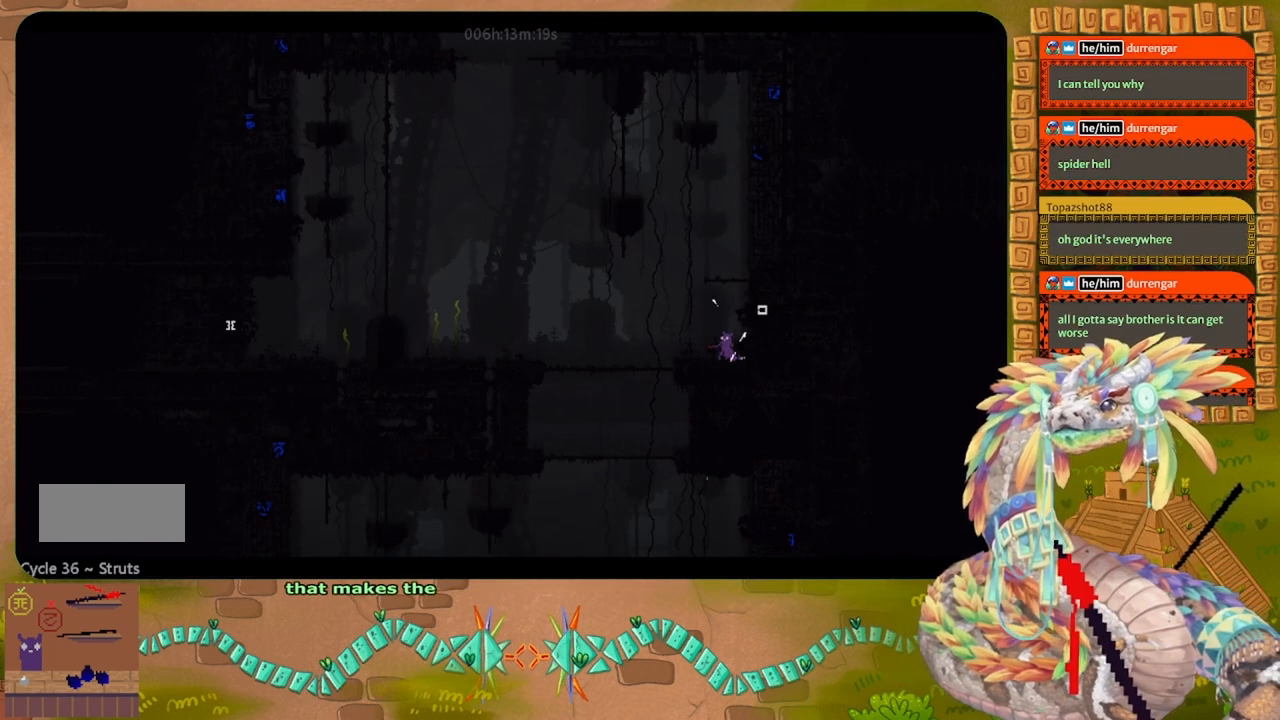
{"keys": ["g"], "events": [[200, "g", "up"], [367, "g", "down"], [400, "g", "up"], [500, "g", "down"]]}
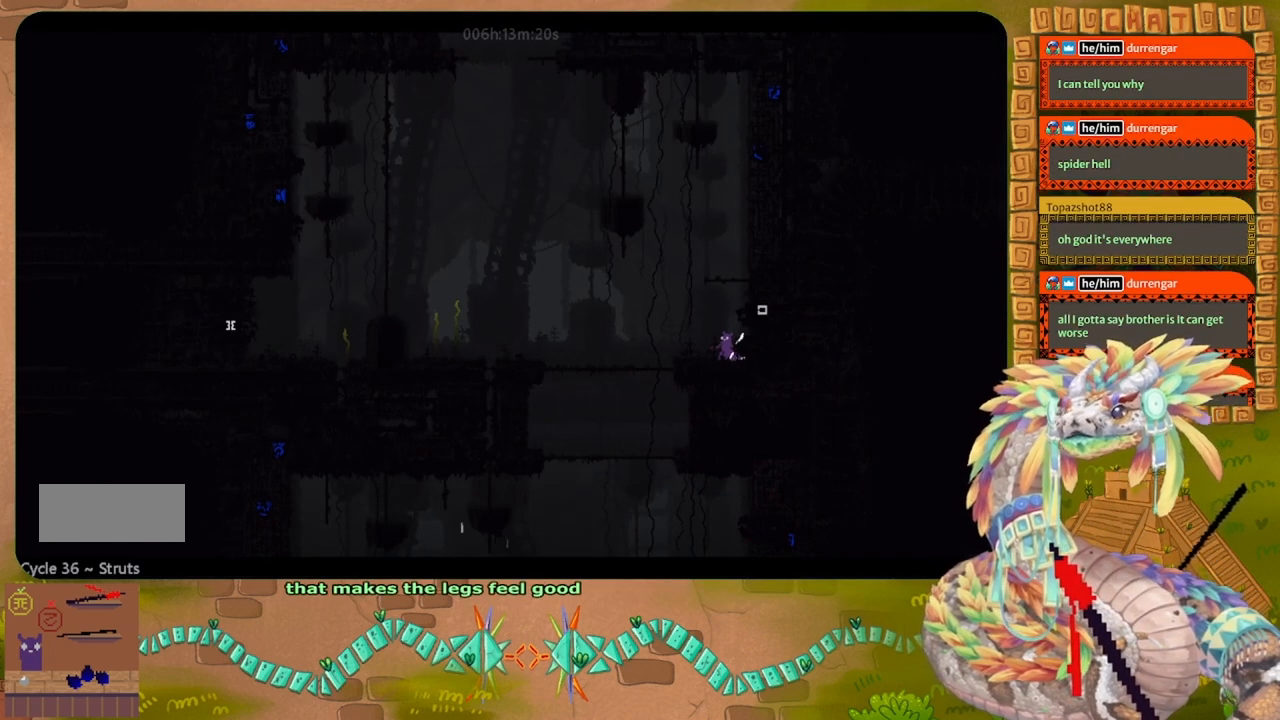
{"keys": ["left"], "events": [[67, "g", "up"], [200, "left", "down"], [333, "j", "down"], [500, "j", "up"]]}
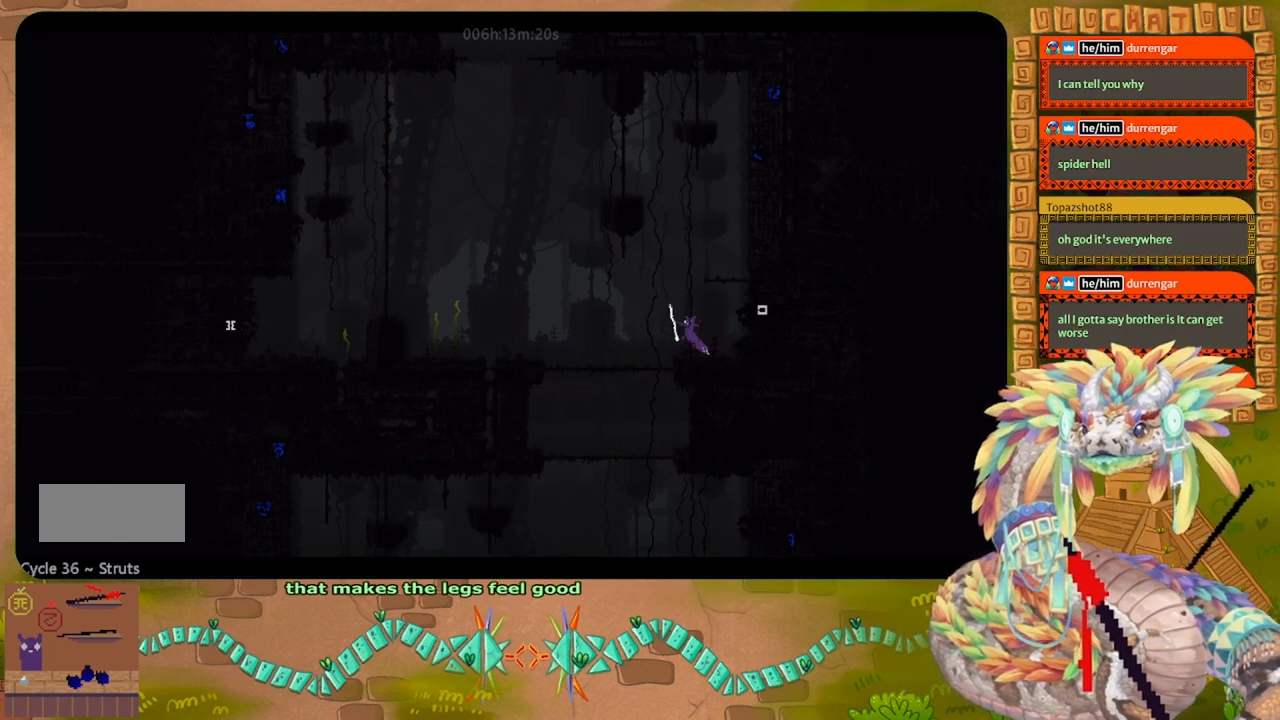
{"keys": ["left", "up"], "events": [[200, "up", "down"]]}
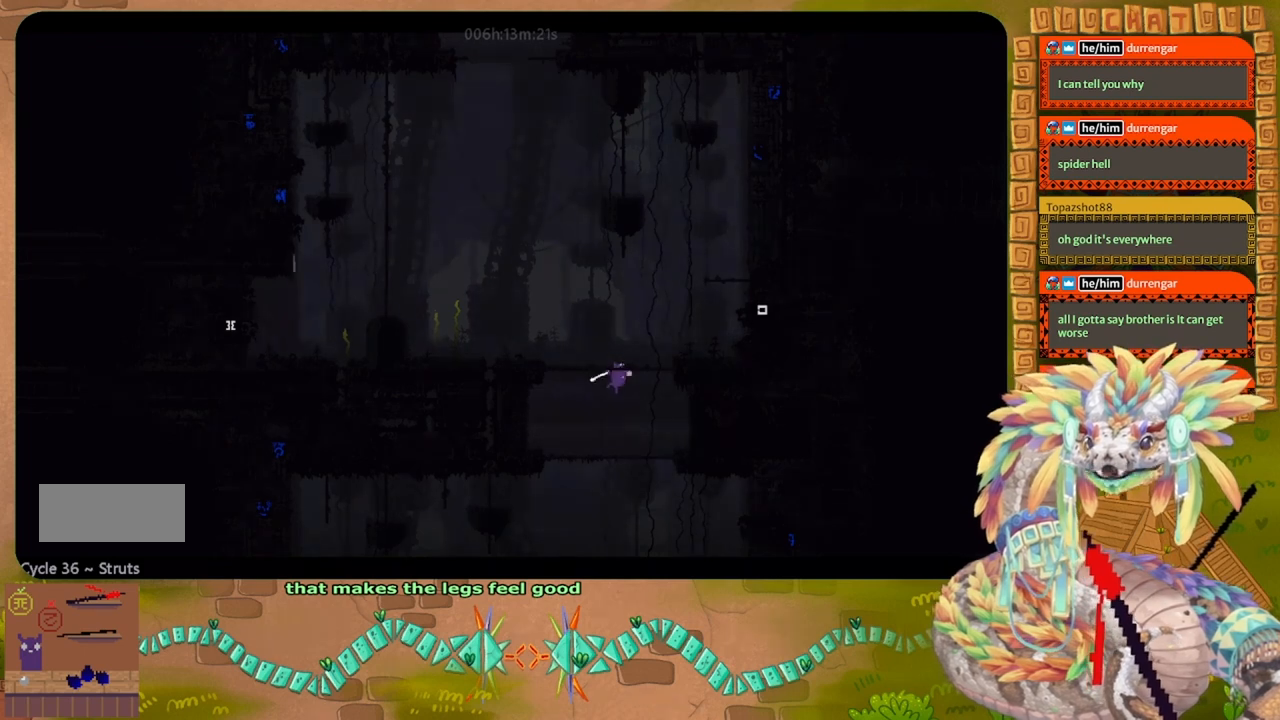
{"keys": ["left"], "events": [[67, "up", "up"], [233, "up", "down"], [333, "up", "up"]]}
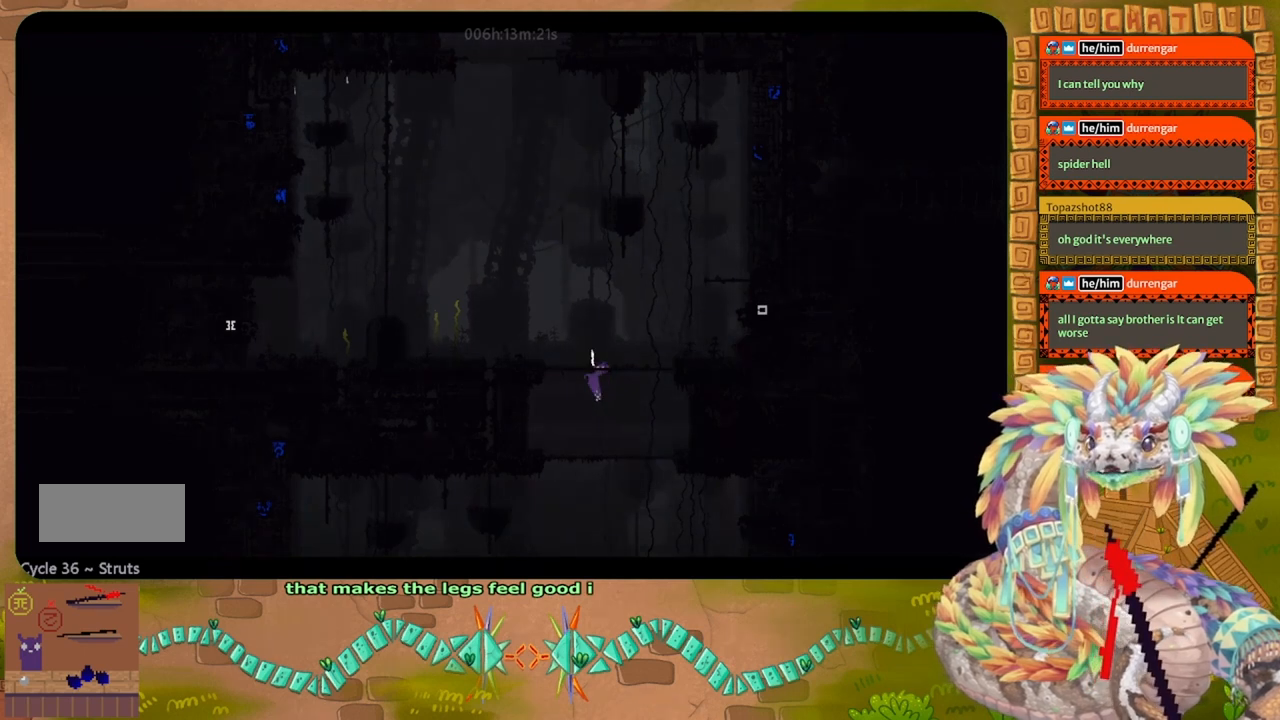
{"keys": ["j", "left"], "events": [[333, "j", "down"]]}
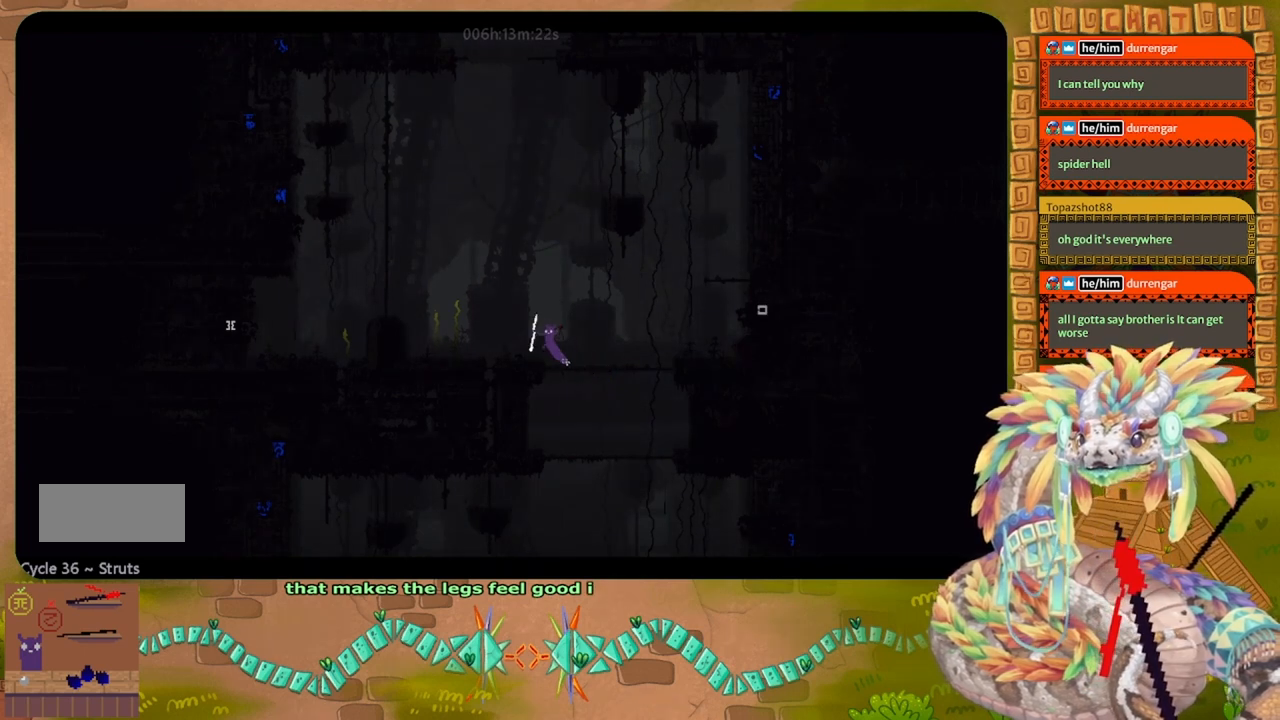
{"keys": ["left"], "events": [[100, "j", "up"]]}
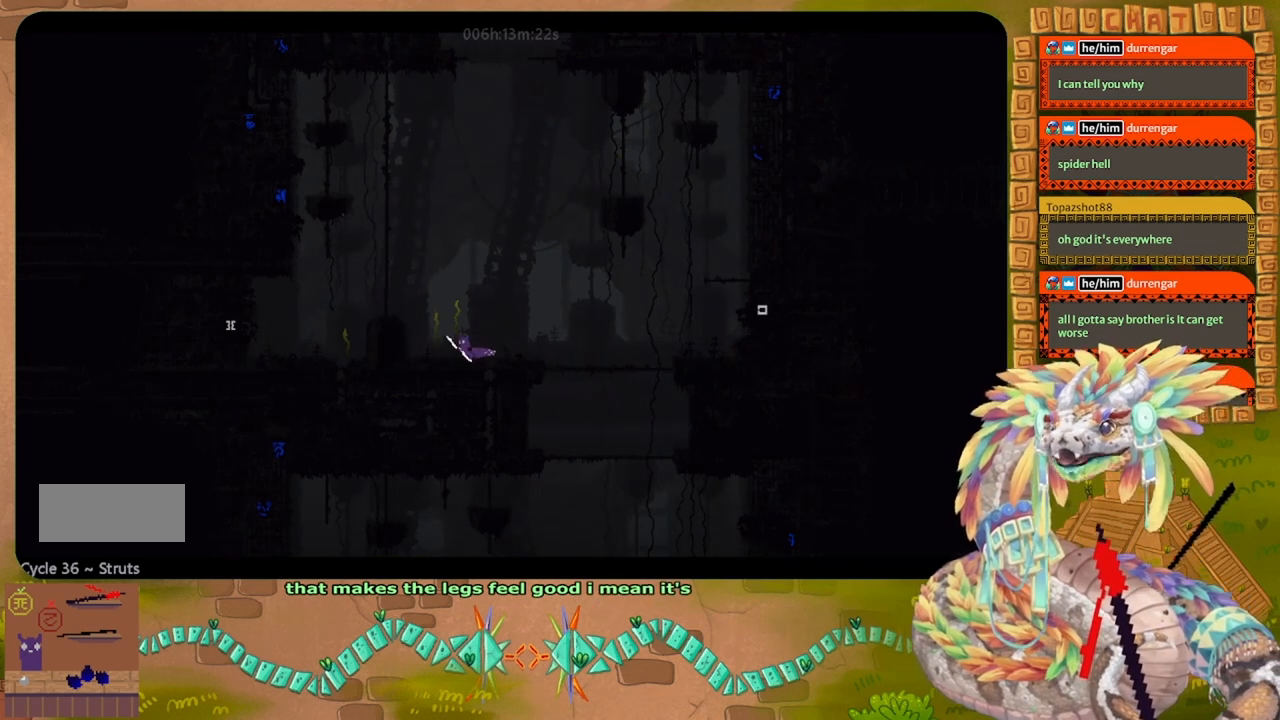
{"keys": ["j", "left"], "events": [[300, "j", "down"]]}
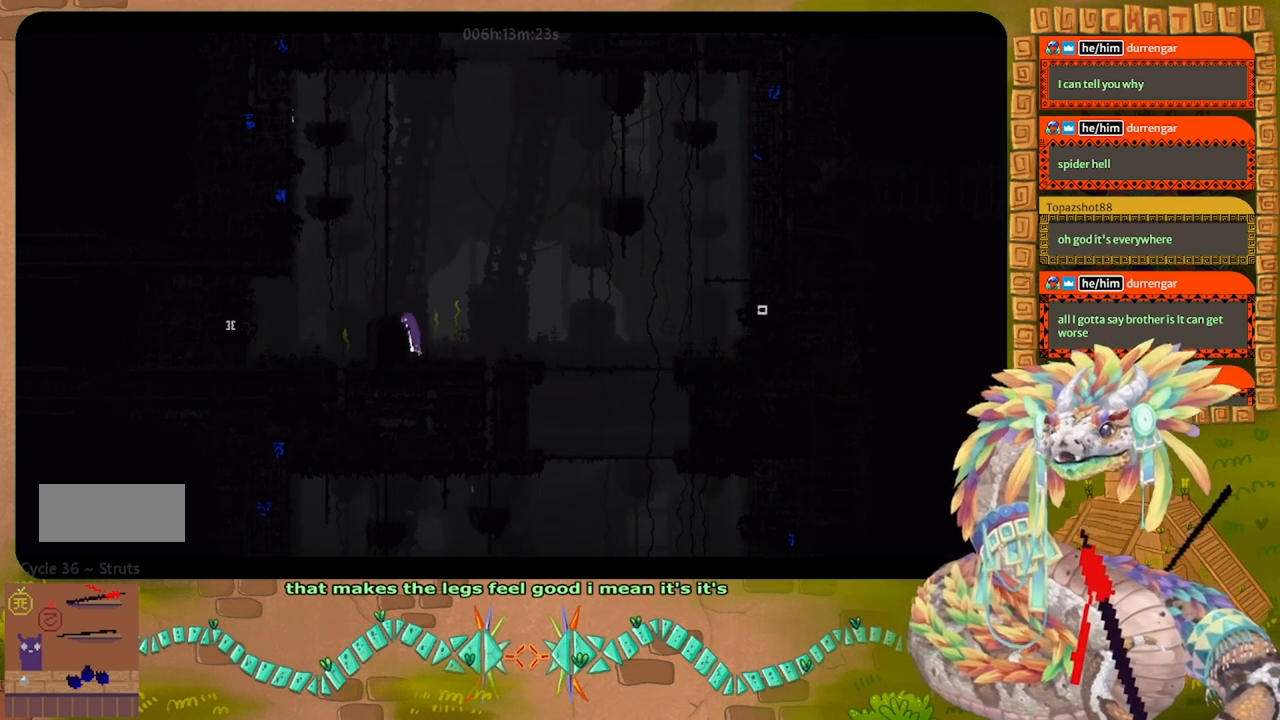
{"keys": ["up"], "events": [[167, "up", "down"], [267, "j", "up"], [333, "left", "up"]]}
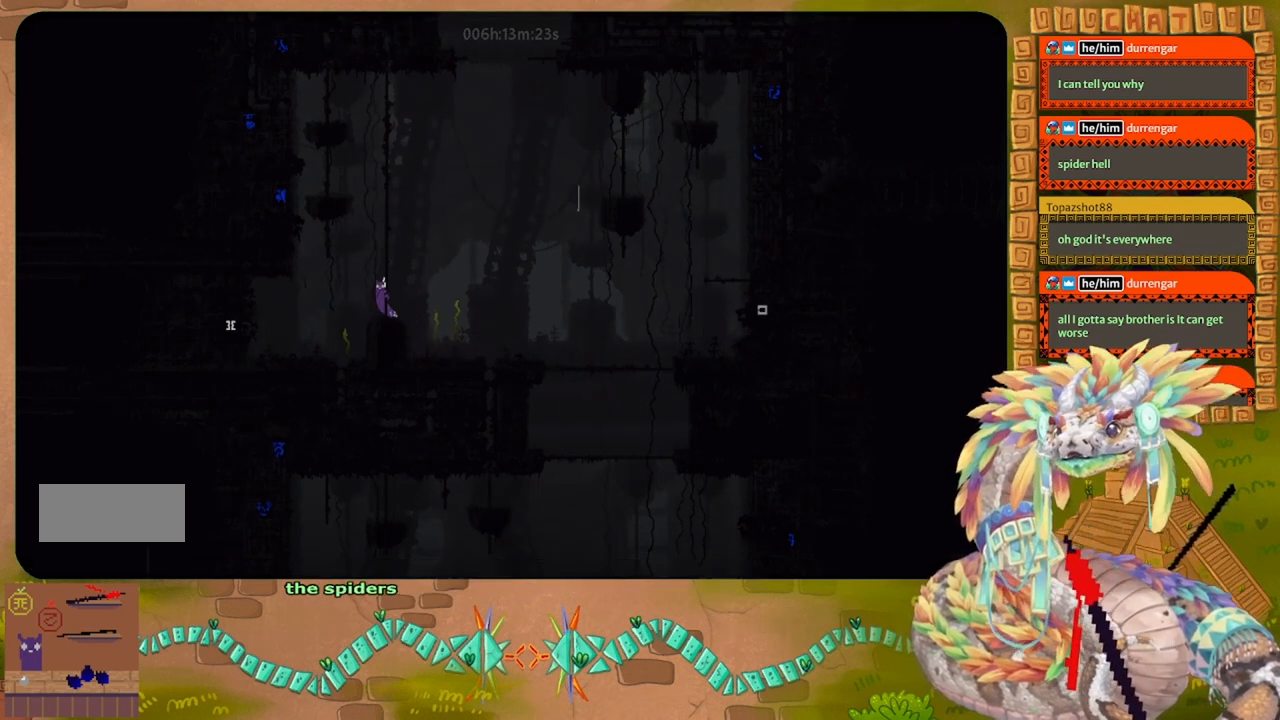
{"keys": ["up"], "events": []}
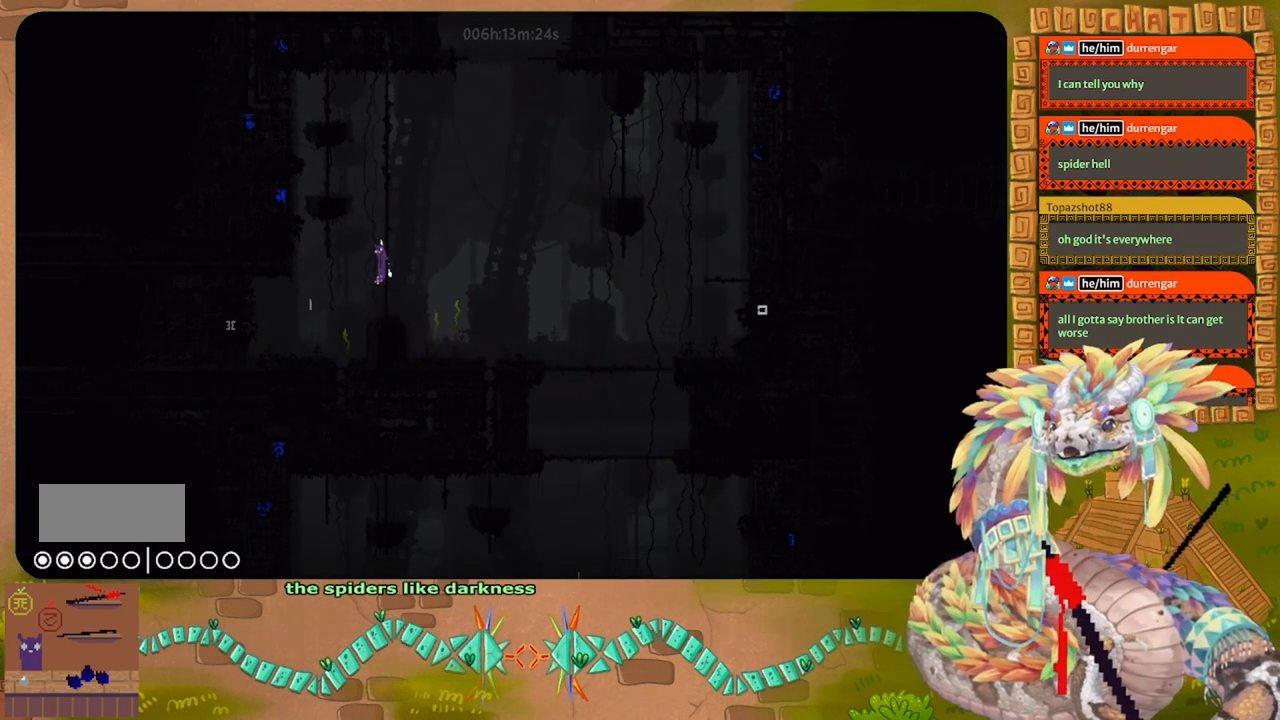
{"keys": ["up"], "events": []}
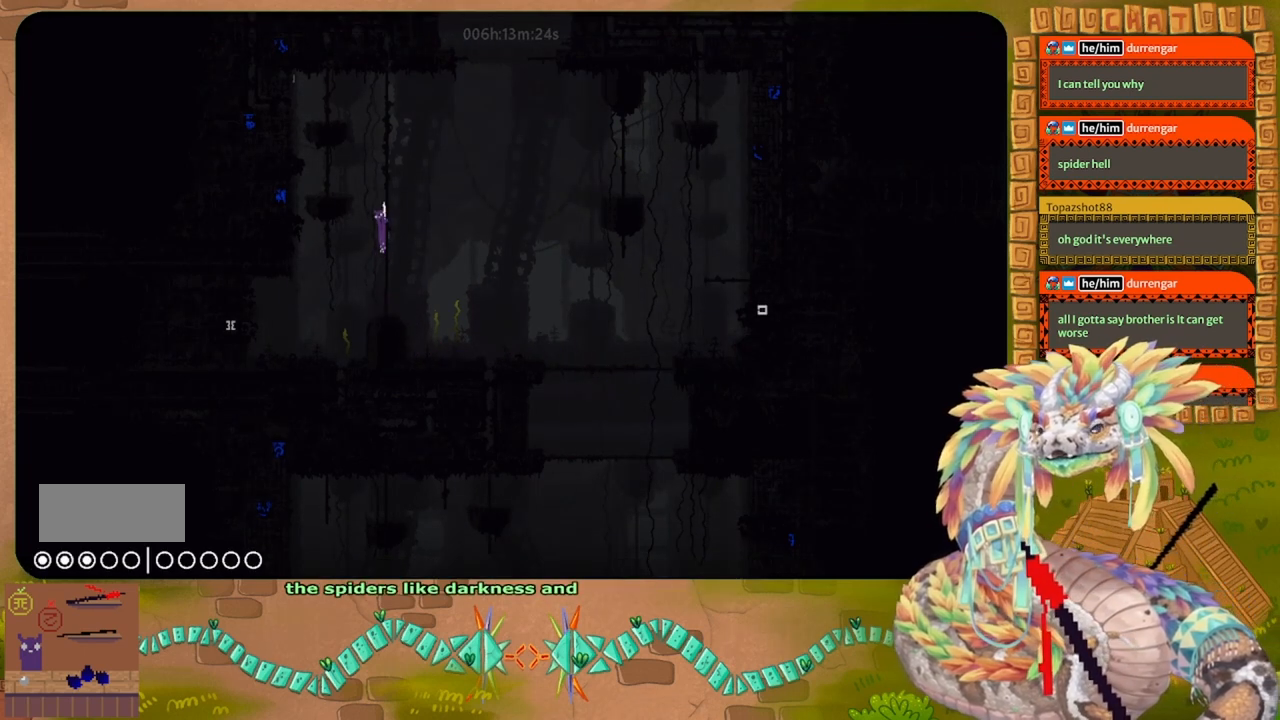
{"keys": ["up"], "events": []}
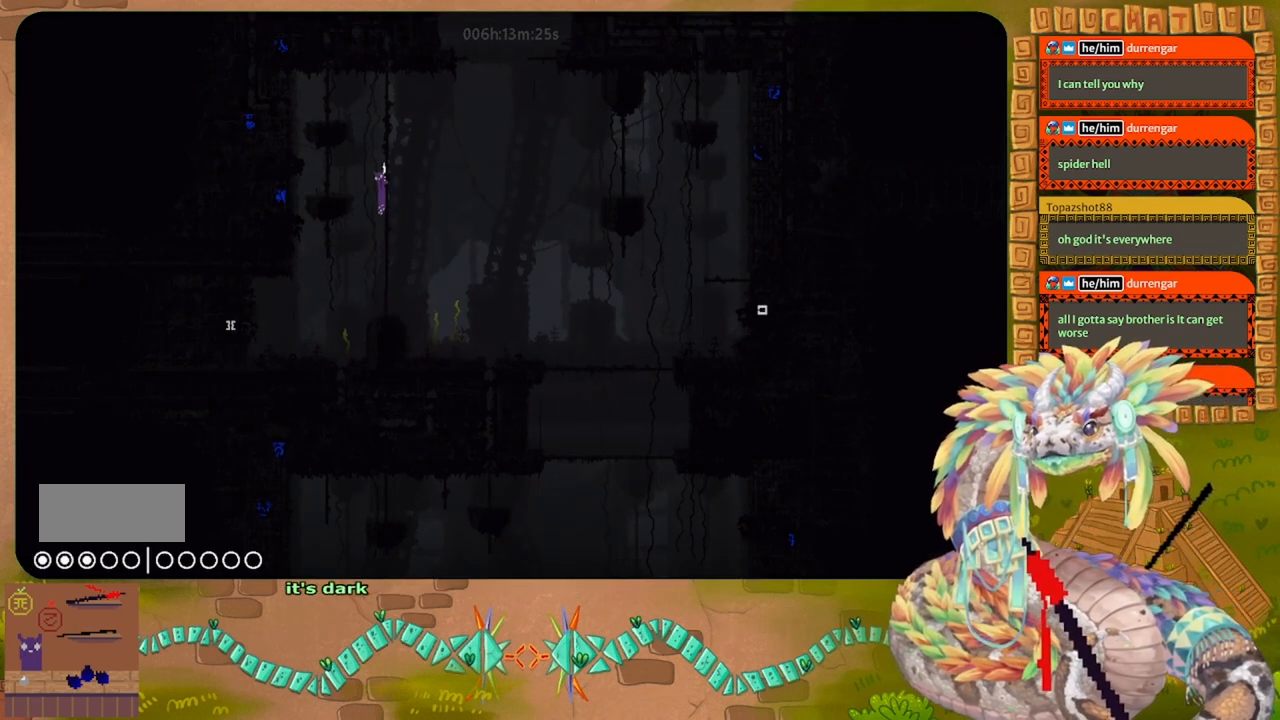
{"keys": ["up"], "events": []}